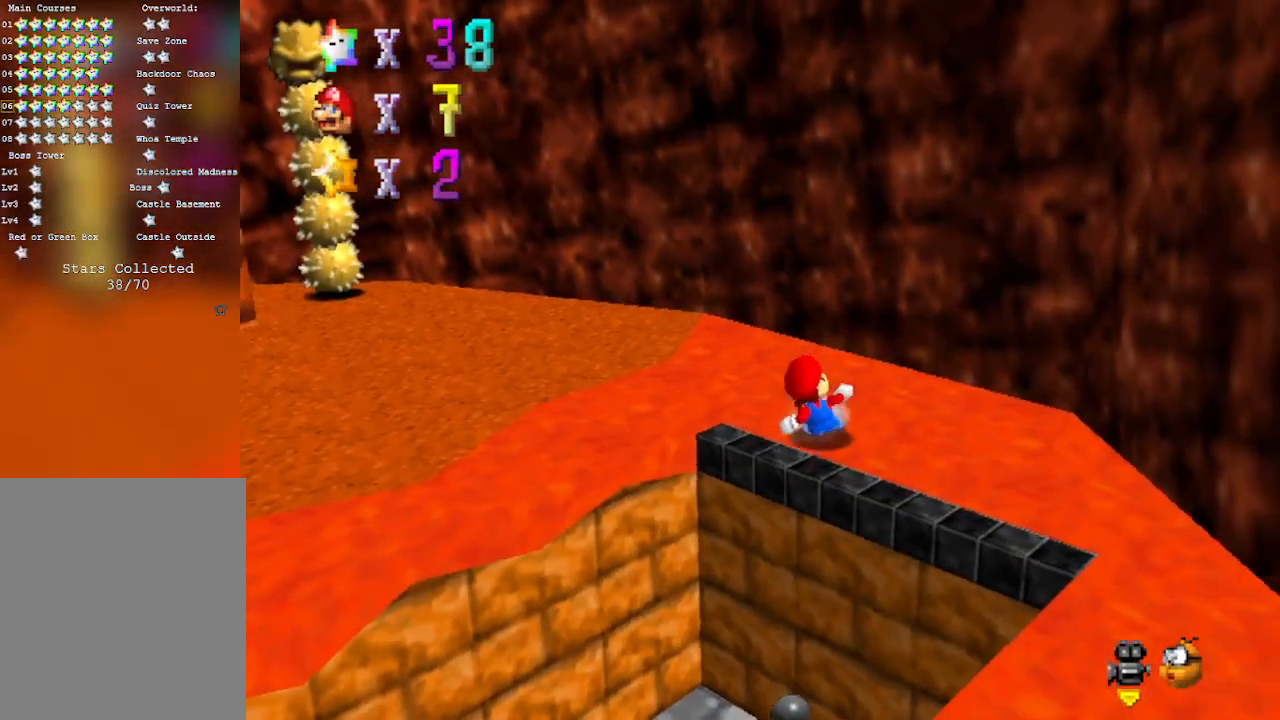
Gameplay with a controller (Nintendo layout); each line is a JSON object with the inputs held at the frame after it. "events" lists button and stick changes between this image and that frame as [ms after this image, input, new state], when the widget could be followed in between. Not read: L3 R3 Z.
{"buttons": [], "left_stick": "up-right", "events": [[33, "A", "down"], [133, "A", "up"], [200, "left_stick", "up"], [283, "C_RIGHT", "down"], [317, "left_stick", "up-right"], [450, "C_RIGHT", "up"]]}
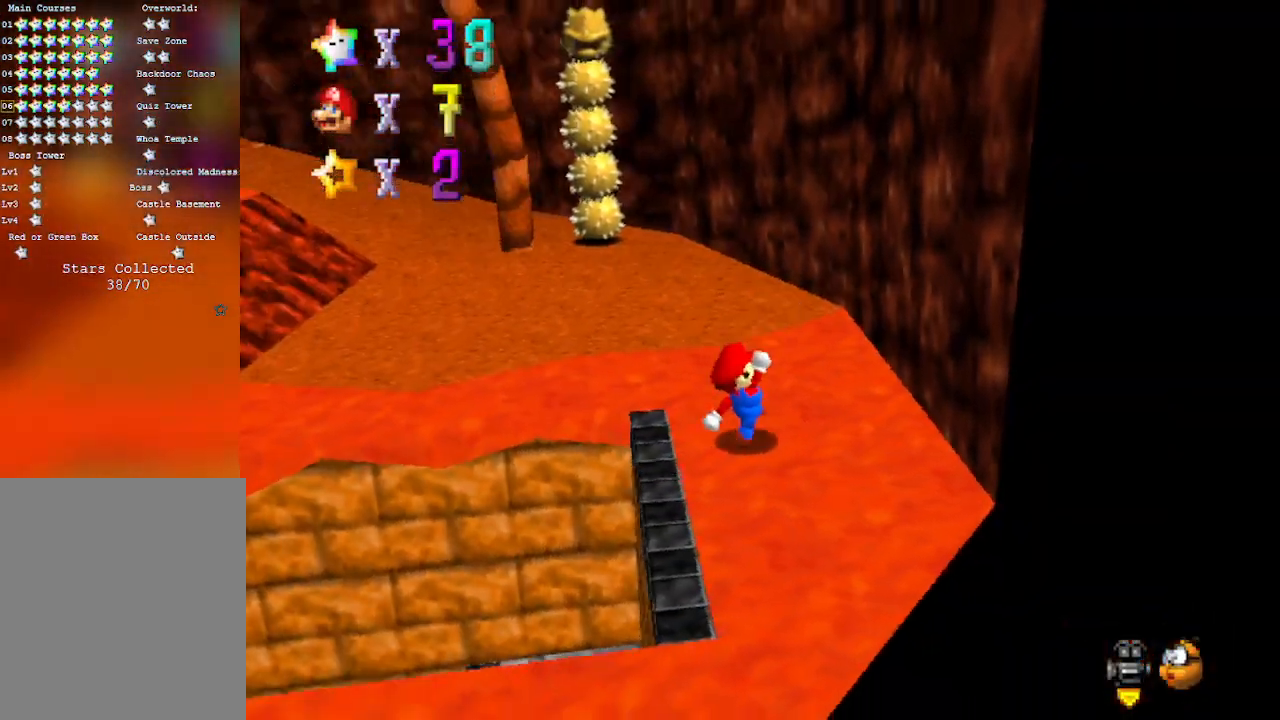
{"buttons": ["C_RIGHT"], "left_stick": "up-right", "events": [[33, "C_RIGHT", "down"], [200, "C_RIGHT", "up"], [283, "C_RIGHT", "down"]]}
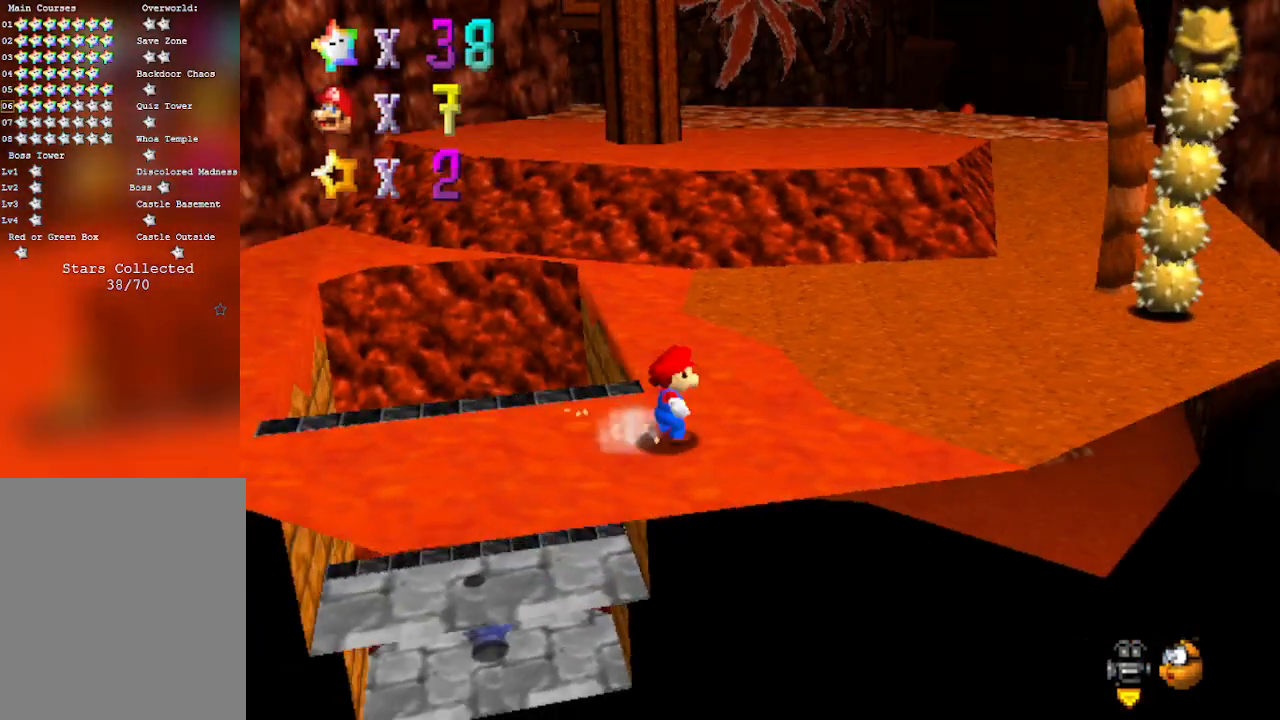
{"buttons": ["A"], "left_stick": "up-right", "events": [[17, "C_RIGHT", "up"], [283, "A", "down"]]}
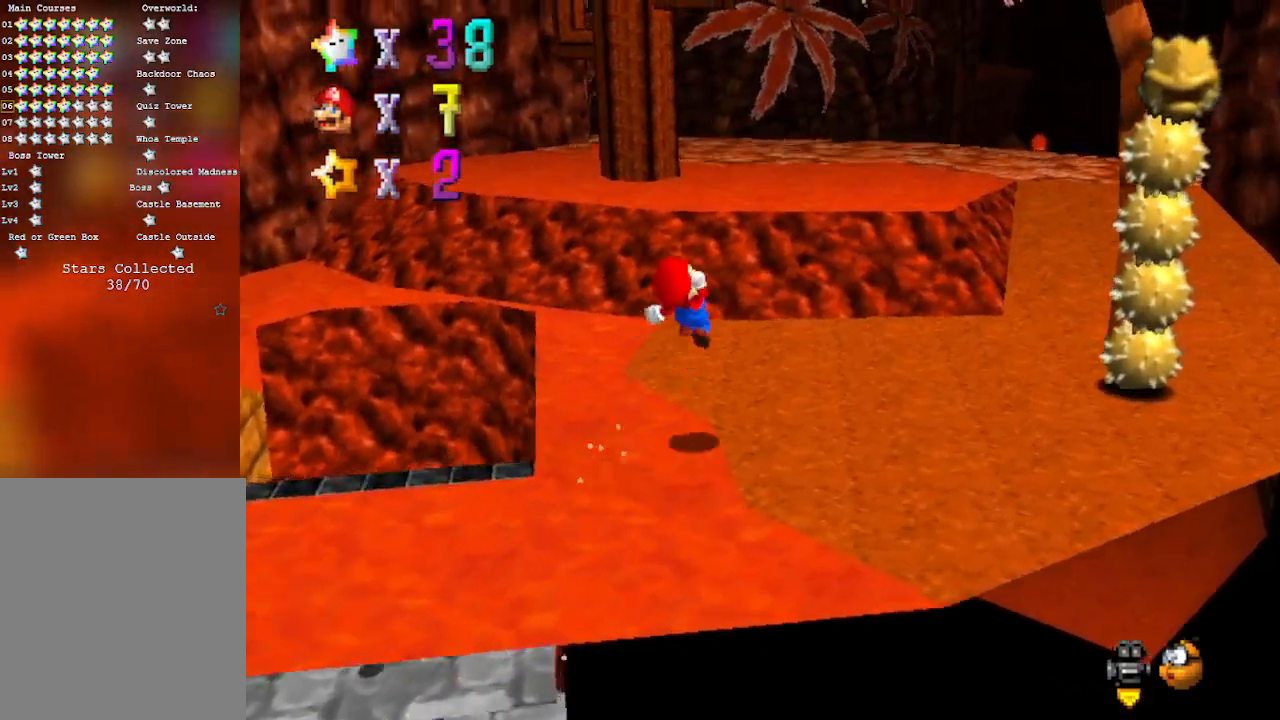
{"buttons": [], "left_stick": "up-right", "events": [[200, "A", "up"]]}
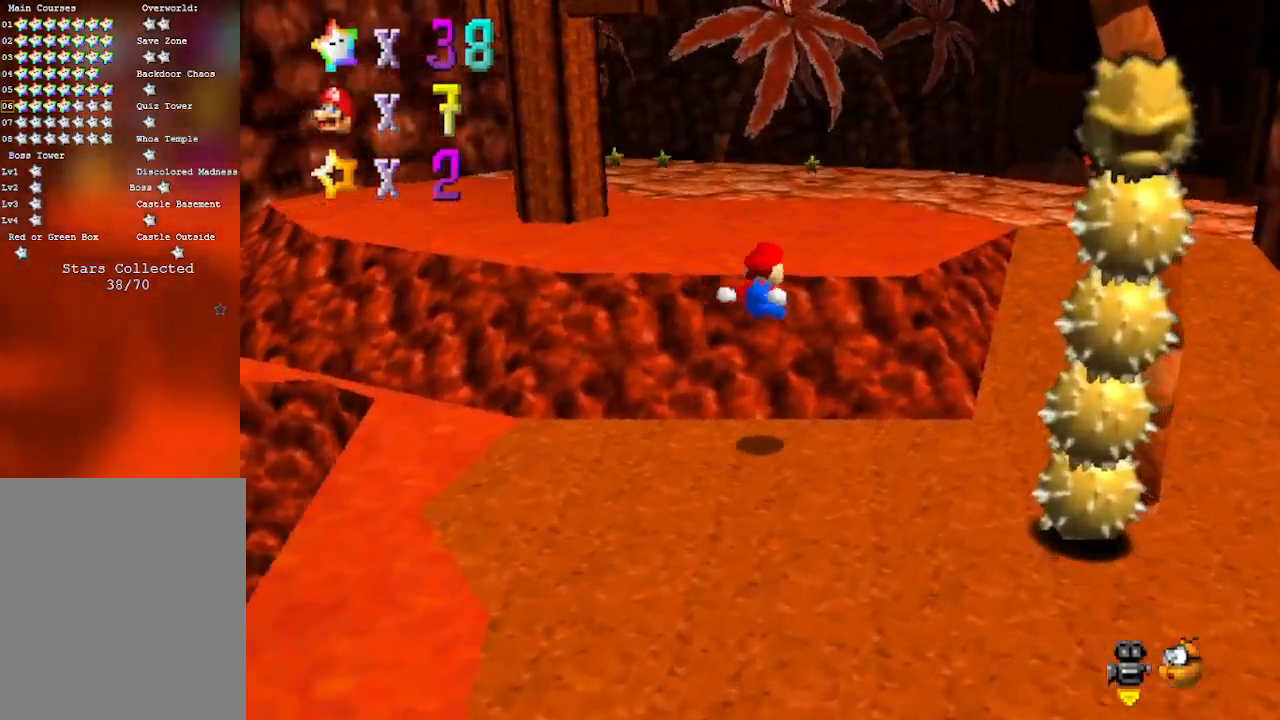
{"buttons": [], "left_stick": "up-right", "events": []}
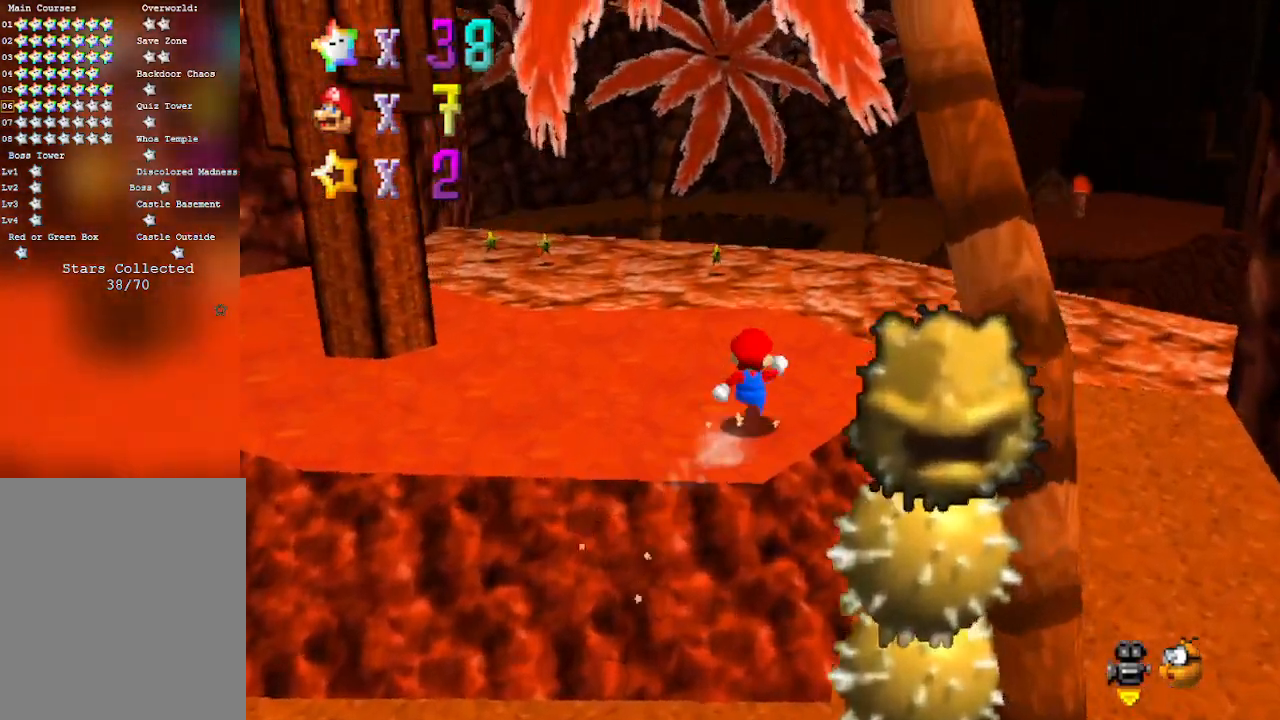
{"buttons": [], "left_stick": "up-right", "events": [[33, "C_RIGHT", "down"], [250, "C_RIGHT", "up"]]}
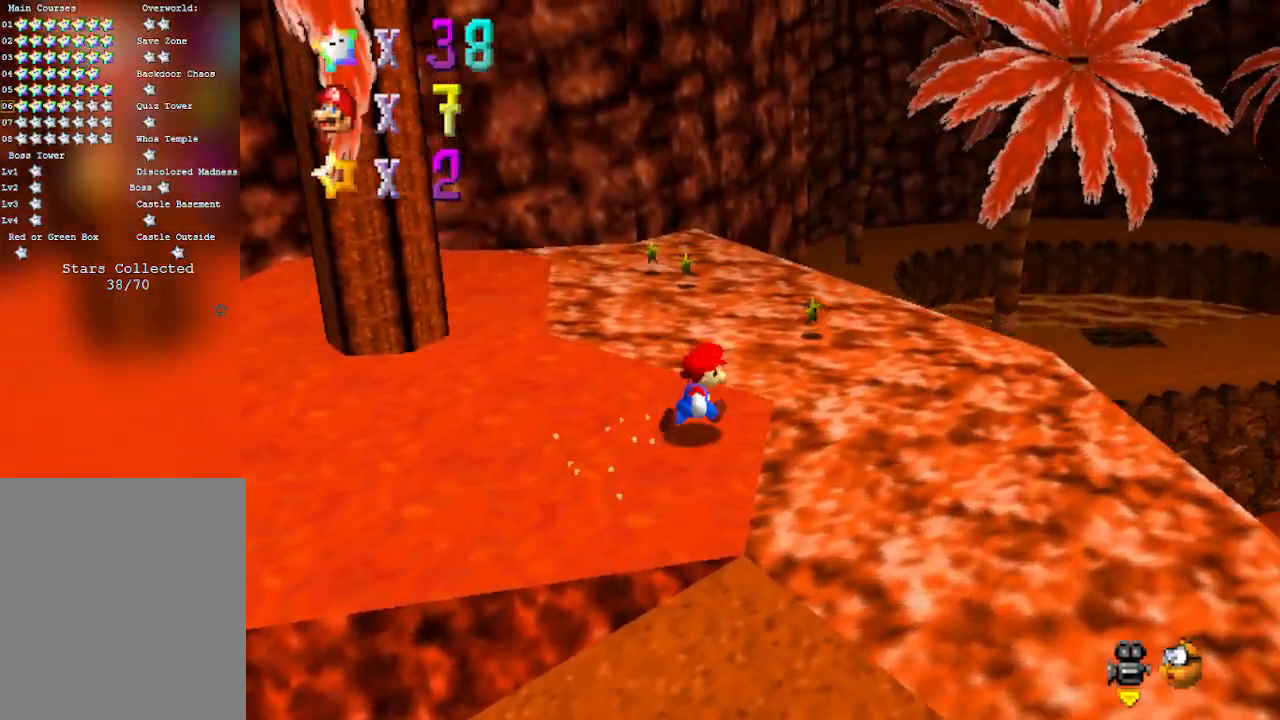
{"buttons": [], "left_stick": "down-right", "events": [[300, "left_stick", "right"], [467, "left_stick", "down-right"]]}
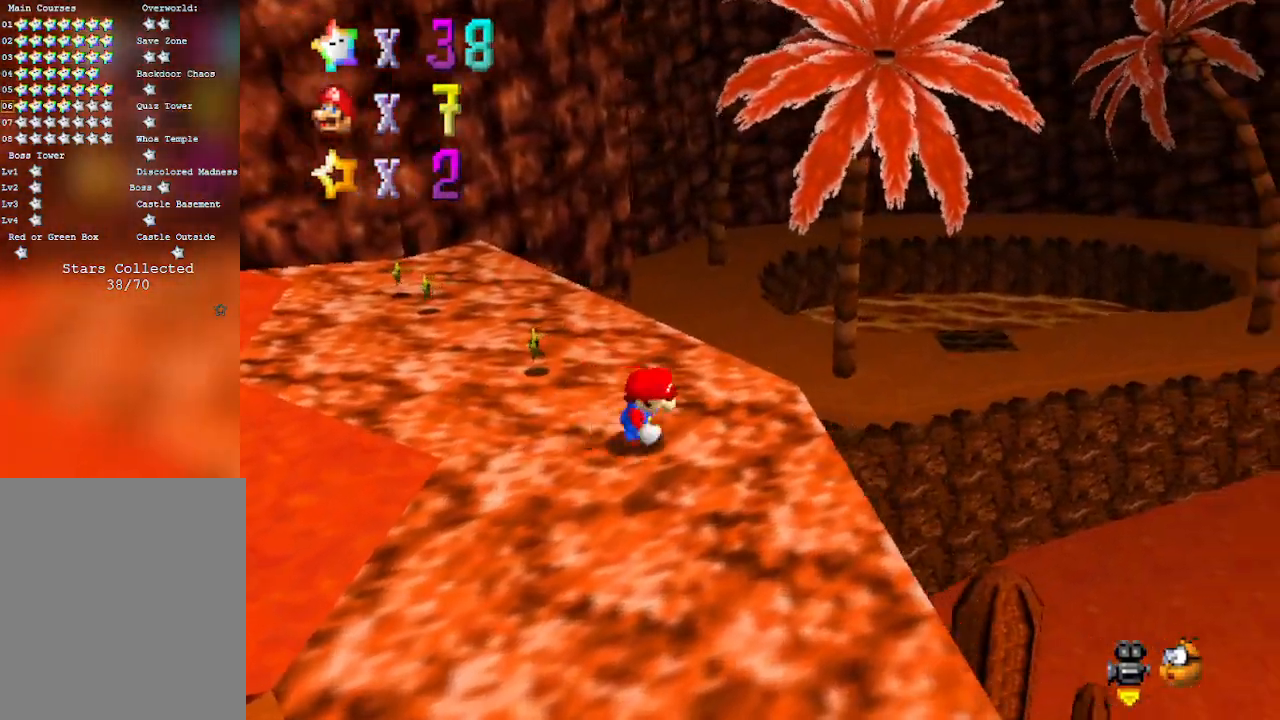
{"buttons": [], "left_stick": "left", "events": [[183, "left_stick", "down"], [367, "left_stick", "down-left"], [467, "left_stick", "left"]]}
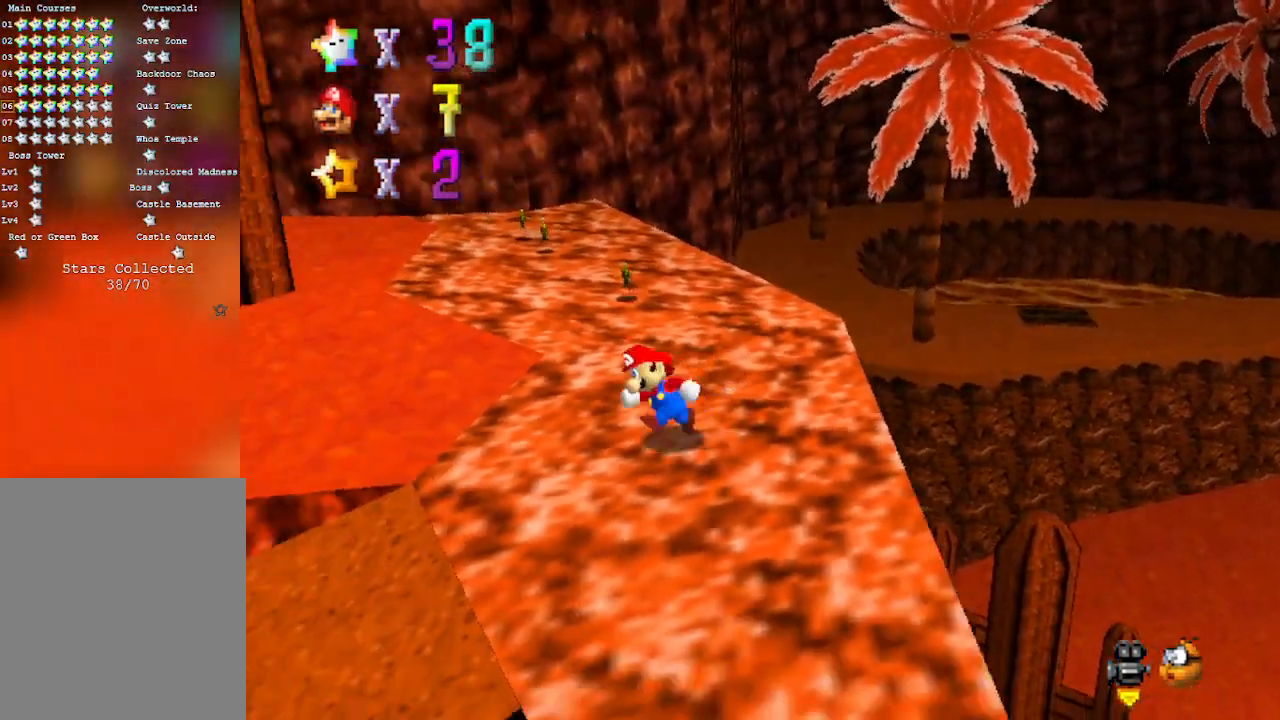
{"buttons": ["C_LEFT"], "left_stick": "up-left", "events": [[33, "C_LEFT", "down"], [33, "left_stick", "up-left"], [283, "C_LEFT", "up"], [450, "C_LEFT", "down"]]}
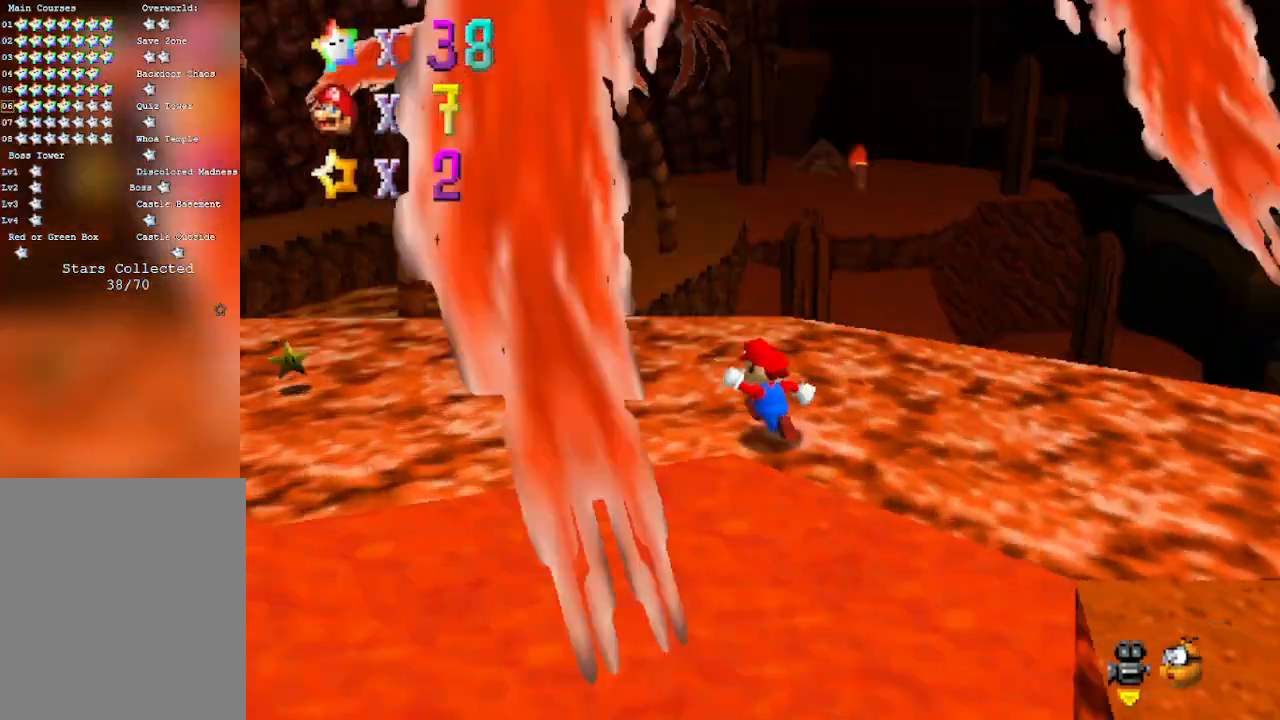
{"buttons": [], "left_stick": "up-left", "events": [[183, "C_LEFT", "up"], [183, "left_stick", "left"], [433, "left_stick", "up-left"]]}
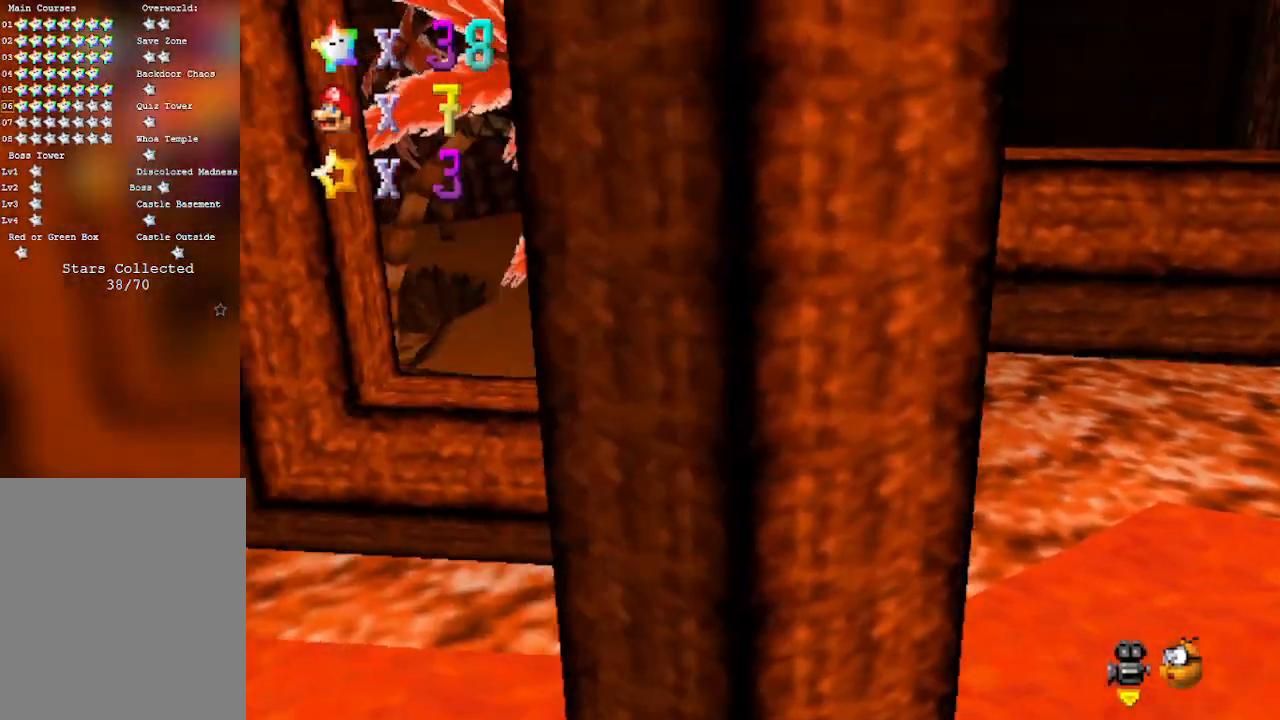
{"buttons": [], "left_stick": "up-left", "events": [[150, "A", "down"], [333, "A", "up"]]}
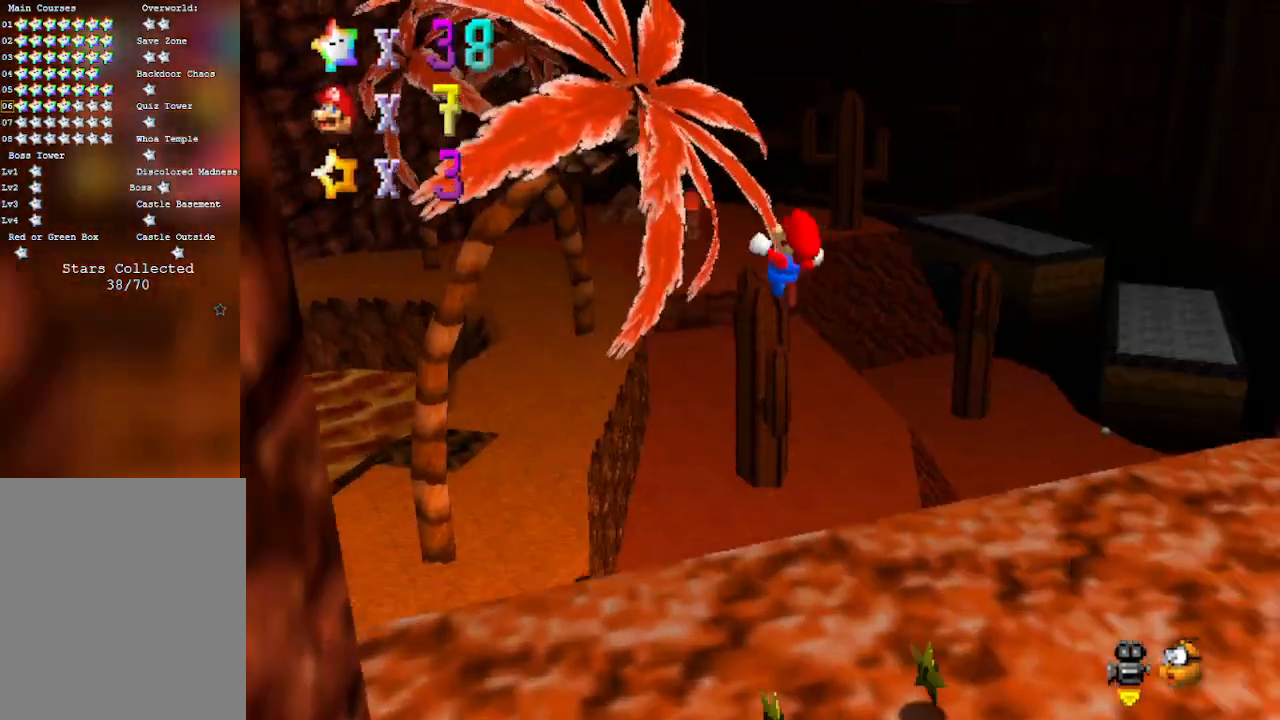
{"buttons": [], "left_stick": "down", "events": [[83, "left_stick", "down-left"], [467, "left_stick", "down"]]}
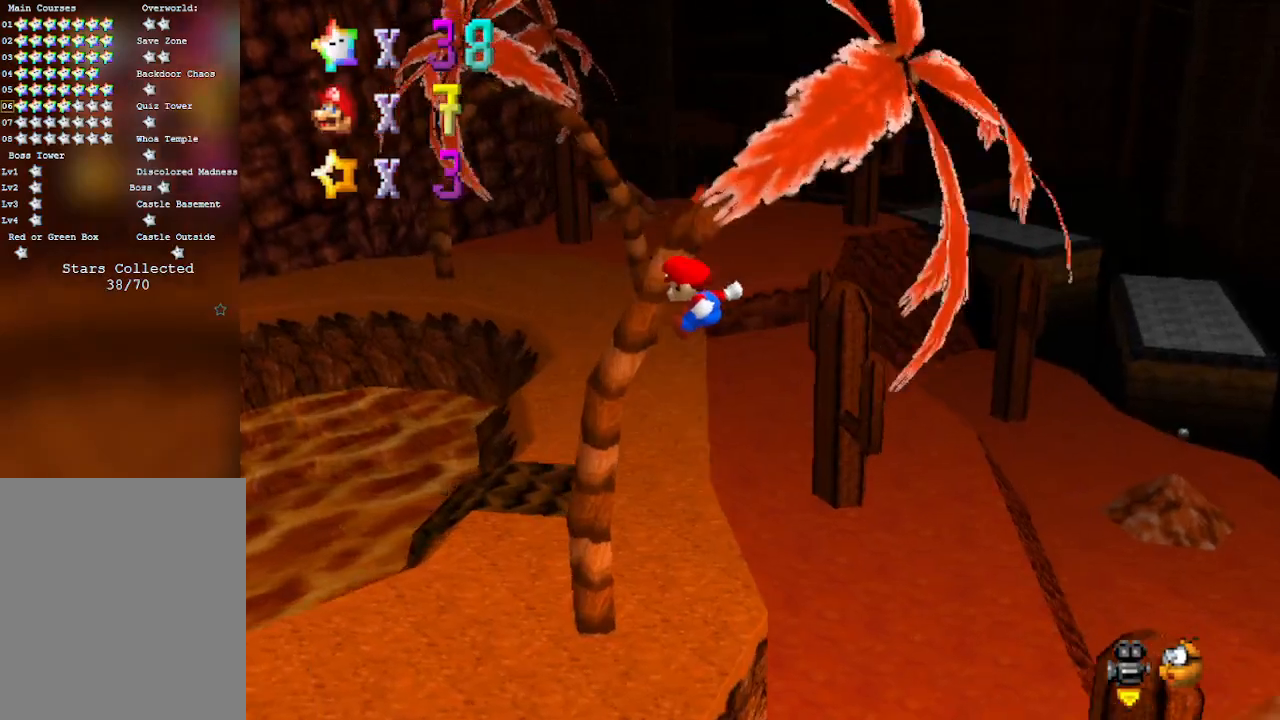
{"buttons": [], "left_stick": "down", "events": []}
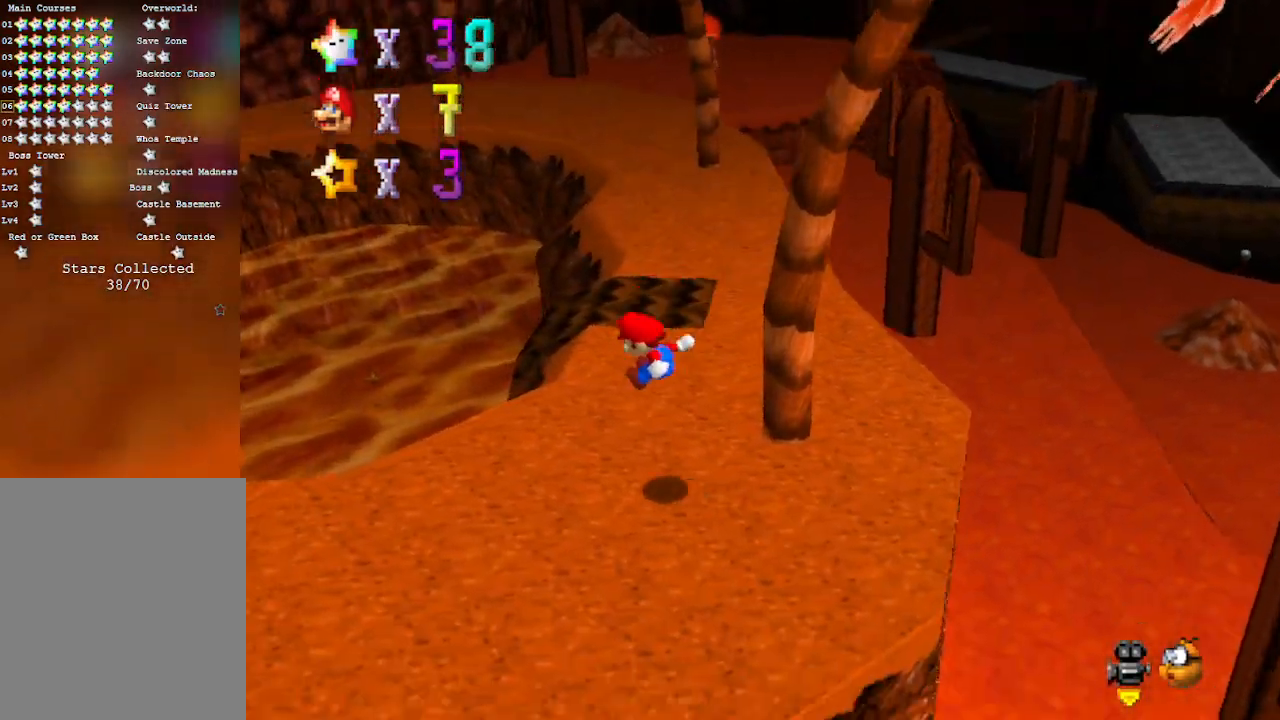
{"buttons": ["C_LEFT"], "left_stick": "down", "events": [[83, "left_stick", "down-left"], [200, "C_LEFT", "down"], [367, "C_LEFT", "up"], [467, "left_stick", "down"], [500, "C_LEFT", "down"]]}
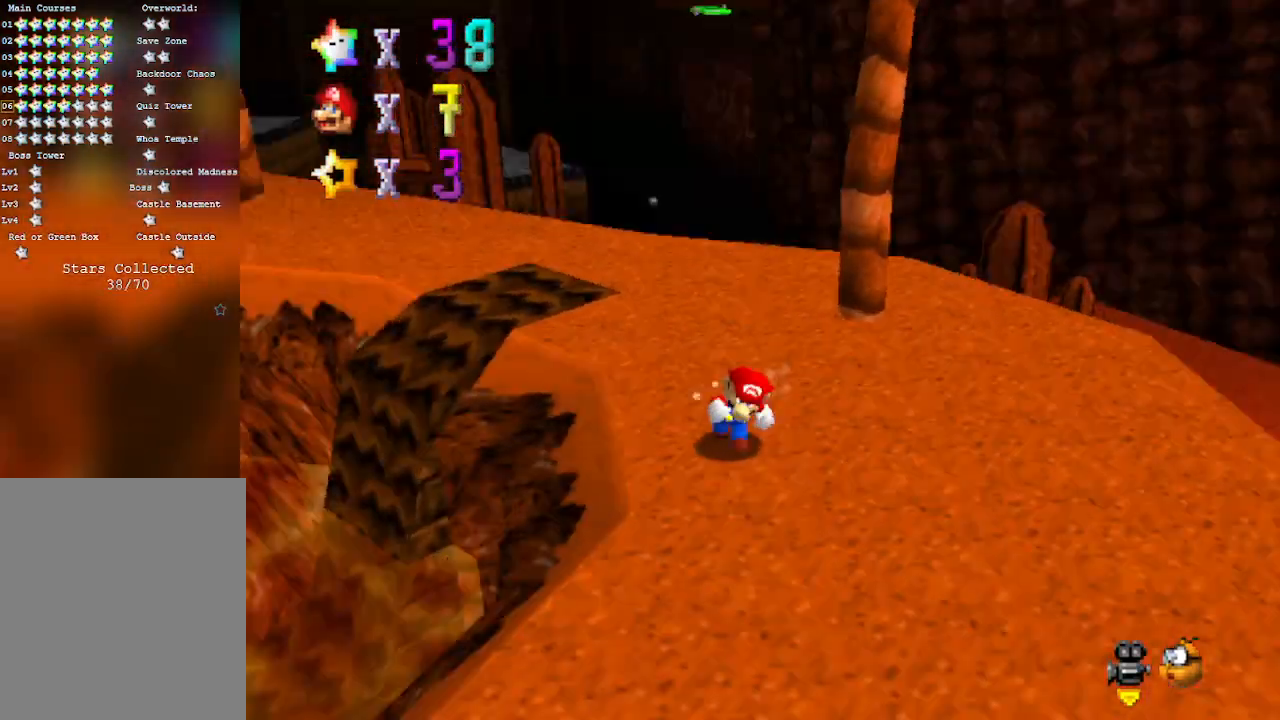
{"buttons": ["C_RIGHT"], "left_stick": "down-right", "events": [[67, "left_stick", "down-right"], [217, "C_LEFT", "up"], [483, "C_RIGHT", "down"]]}
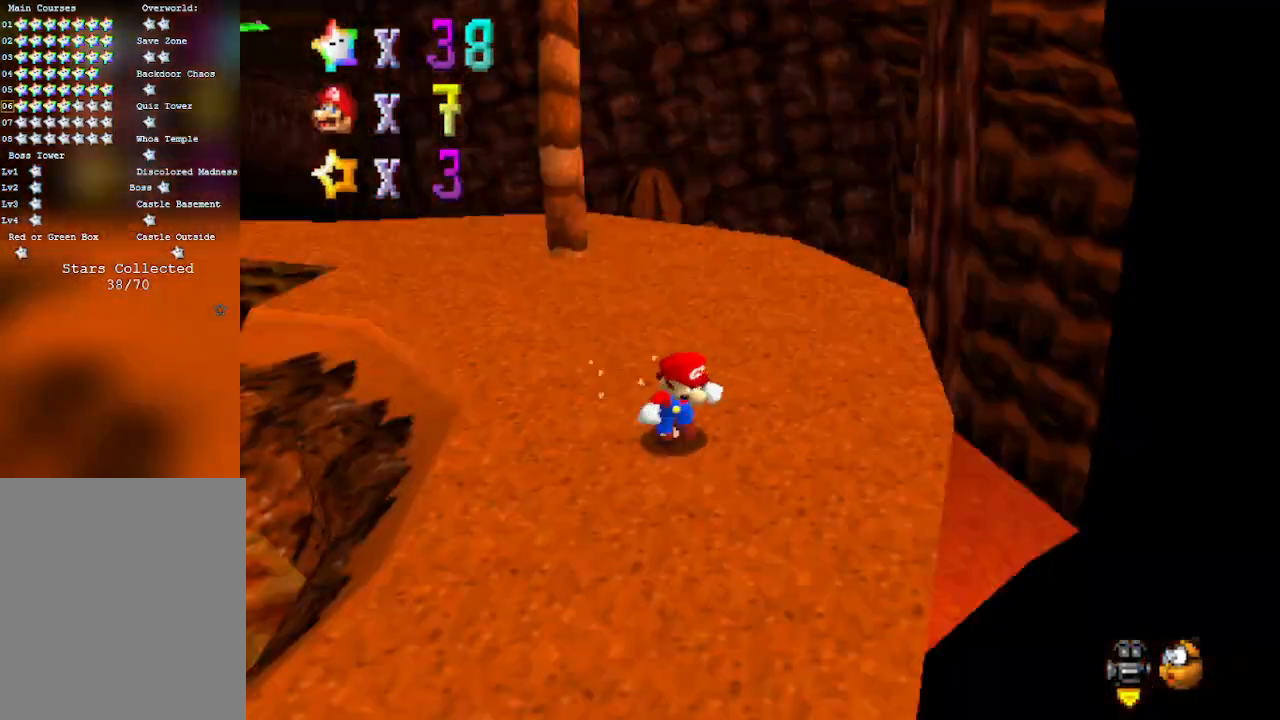
{"buttons": [], "left_stick": "down-left", "events": [[150, "left_stick", "down"], [250, "C_RIGHT", "up"], [383, "left_stick", "down-left"]]}
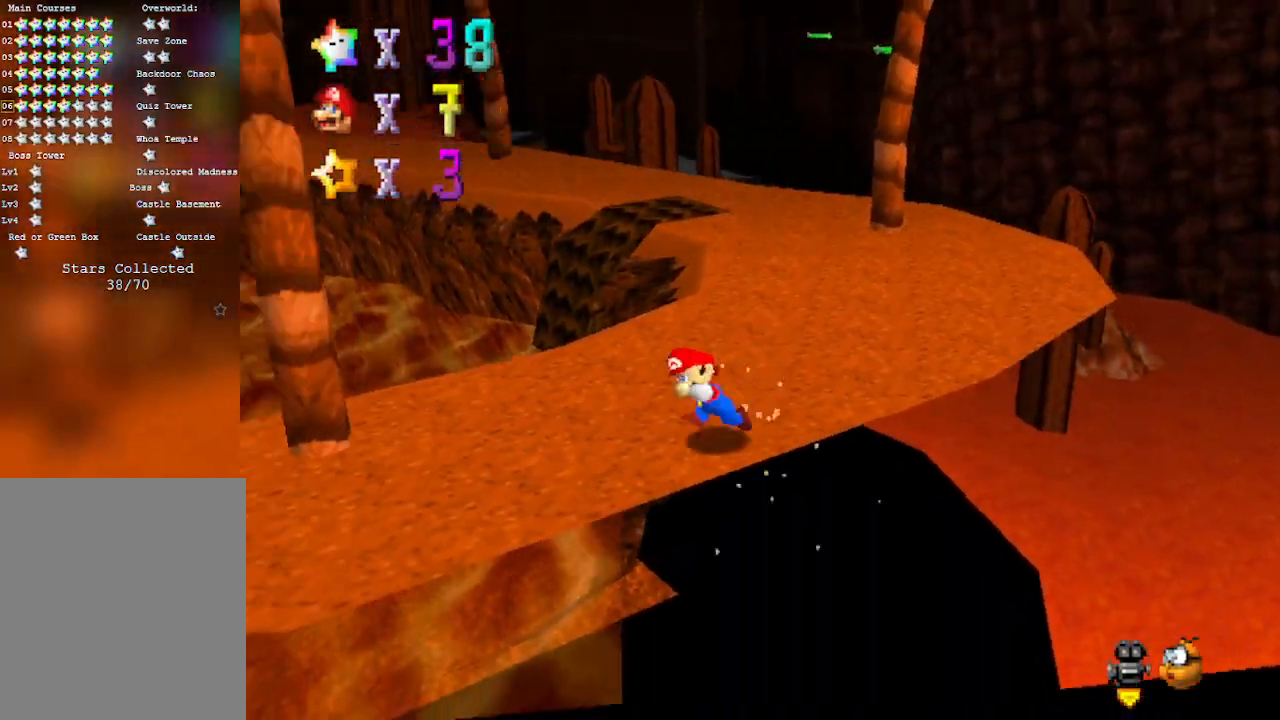
{"buttons": ["C_RIGHT"], "left_stick": "up-left", "events": [[33, "left_stick", "left"], [333, "C_RIGHT", "down"], [483, "left_stick", "up-left"]]}
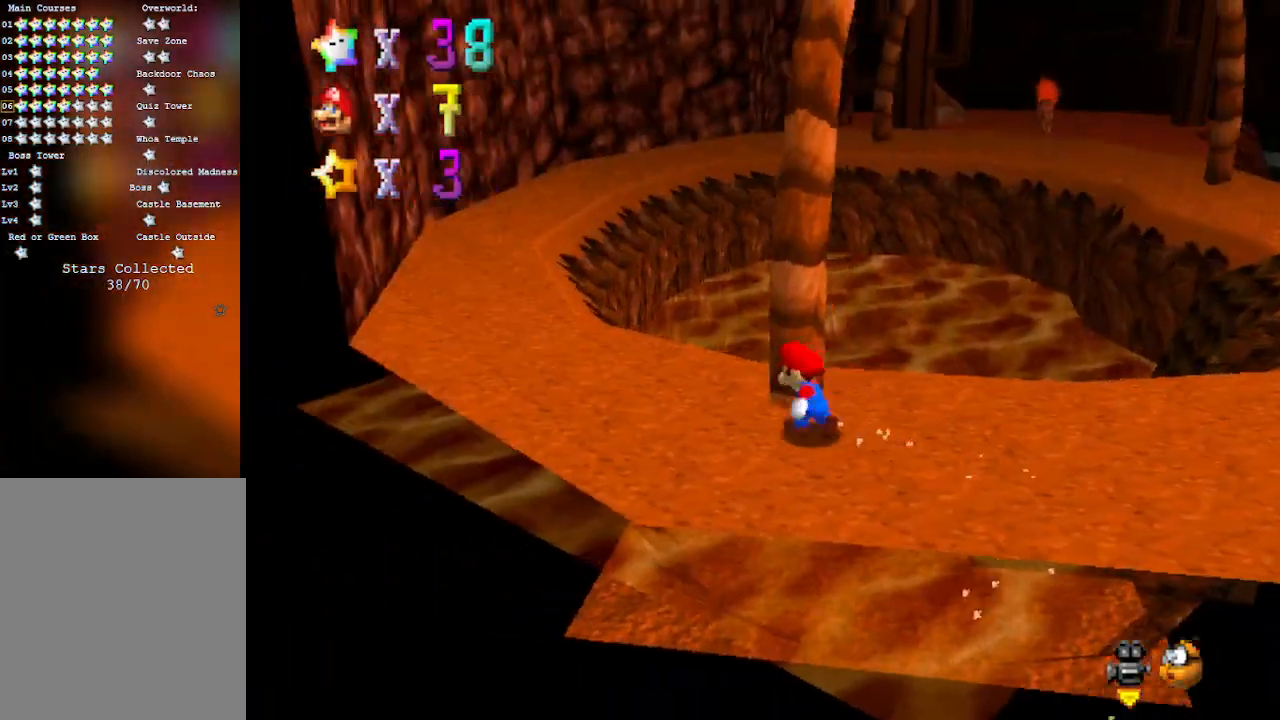
{"buttons": [], "left_stick": "up-left", "events": [[50, "C_RIGHT", "up"]]}
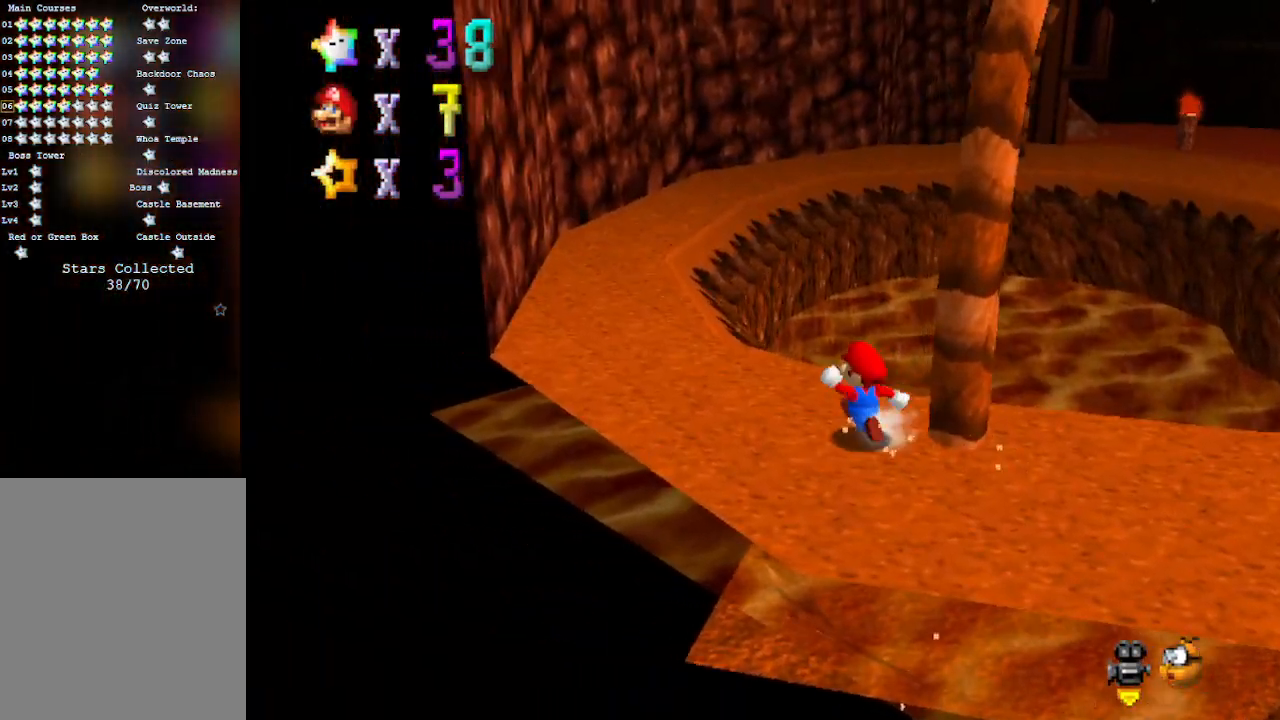
{"buttons": ["A"], "left_stick": "left", "events": [[50, "C_LEFT", "down"], [183, "left_stick", "left"], [267, "C_LEFT", "up"], [433, "A", "down"]]}
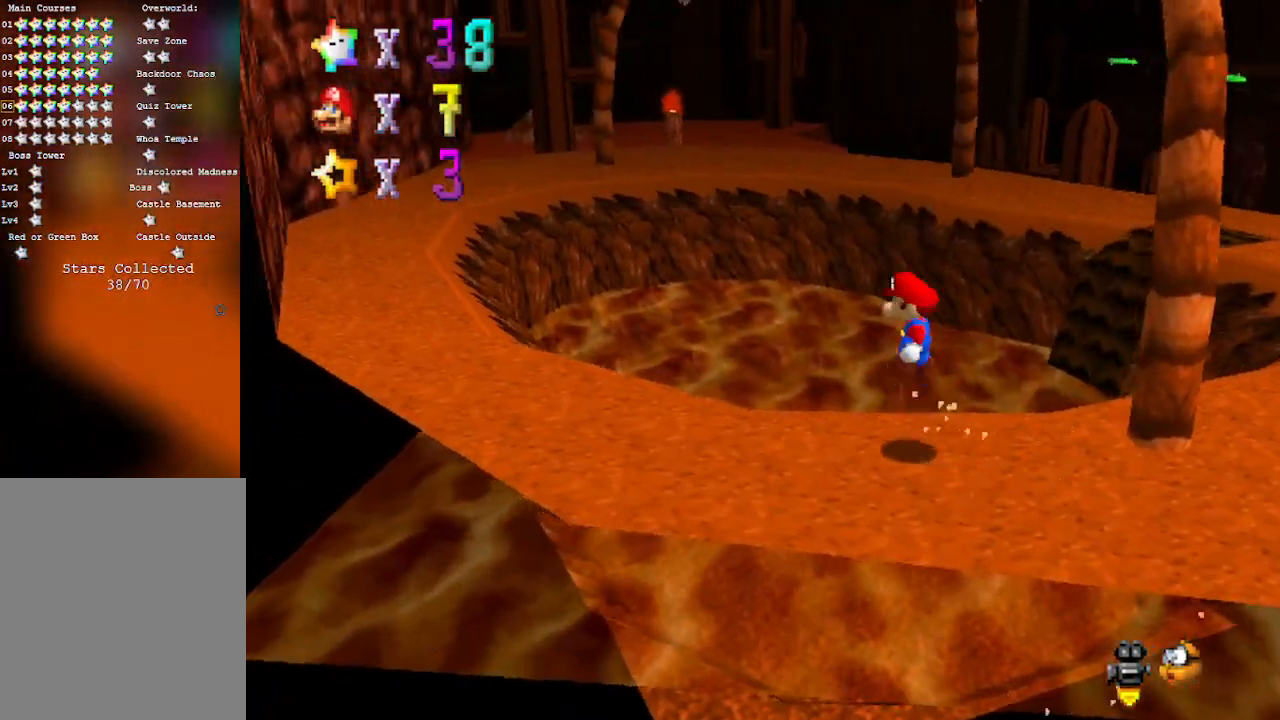
{"buttons": [], "left_stick": "left", "events": [[50, "A", "up"], [83, "B", "down"], [300, "B", "up"]]}
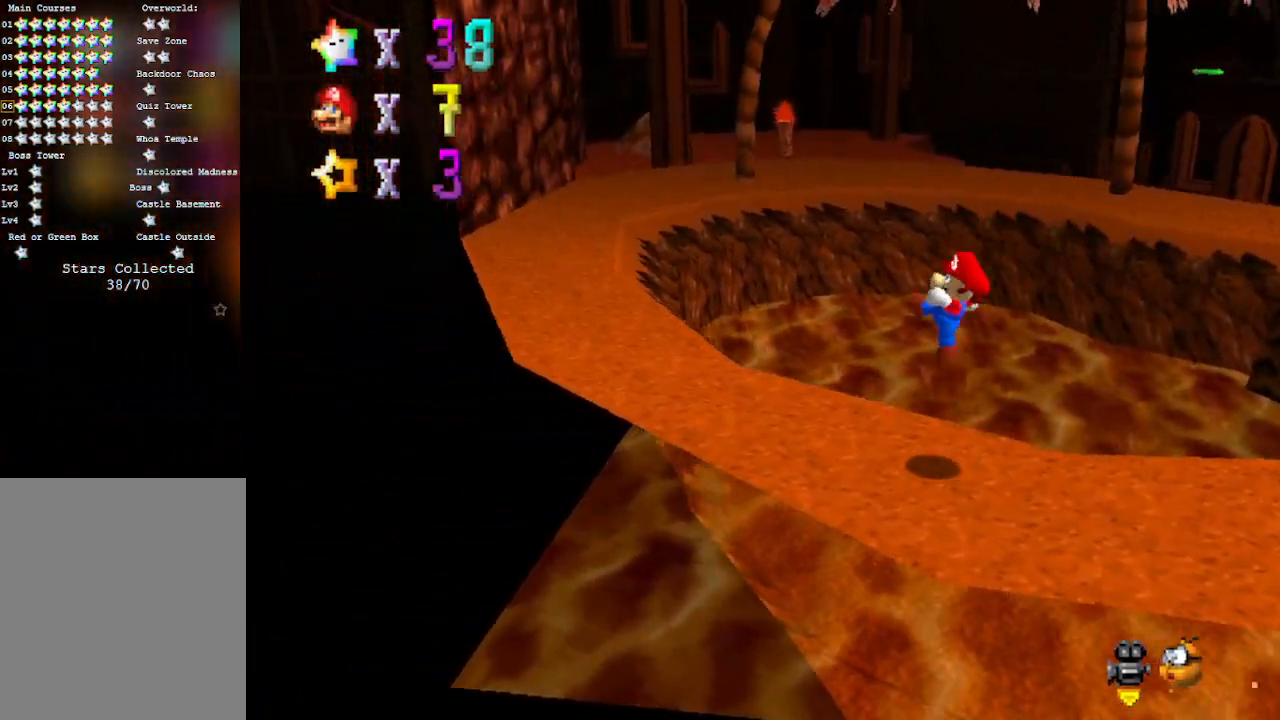
{"buttons": ["C_LEFT"], "left_stick": "up-left", "events": [[83, "left_stick", "up-left"], [483, "C_LEFT", "down"]]}
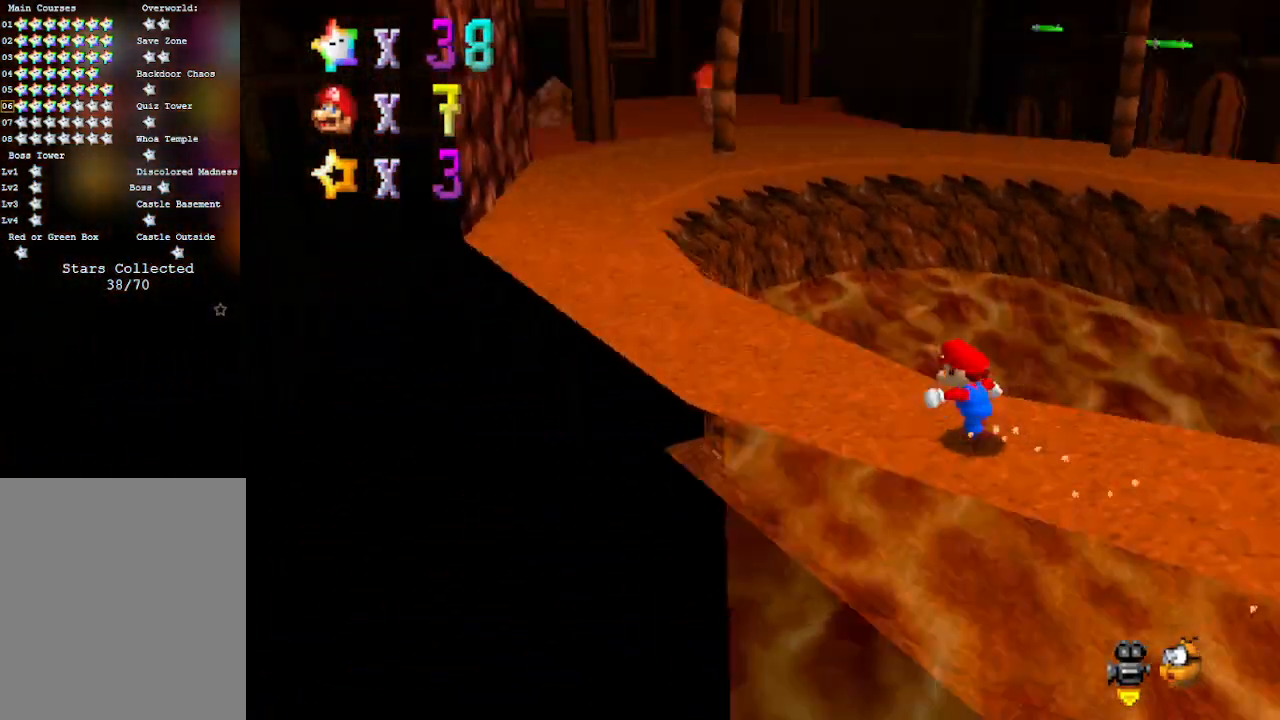
{"buttons": ["A"], "left_stick": "left", "events": [[150, "left_stick", "left"], [217, "C_LEFT", "up"], [400, "A", "down"]]}
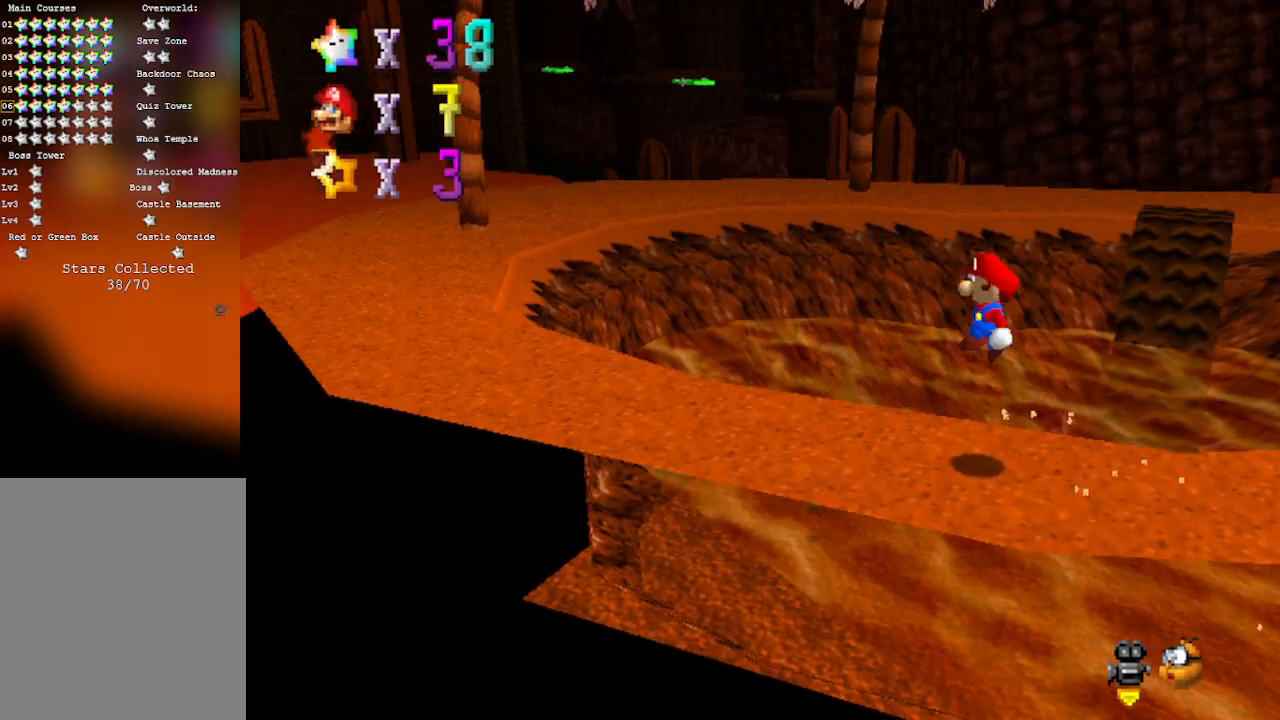
{"buttons": ["C_RIGHT"], "left_stick": "up-left", "events": [[33, "B", "down"], [67, "A", "up"], [267, "B", "up"], [467, "left_stick", "up-left"], [483, "C_RIGHT", "down"]]}
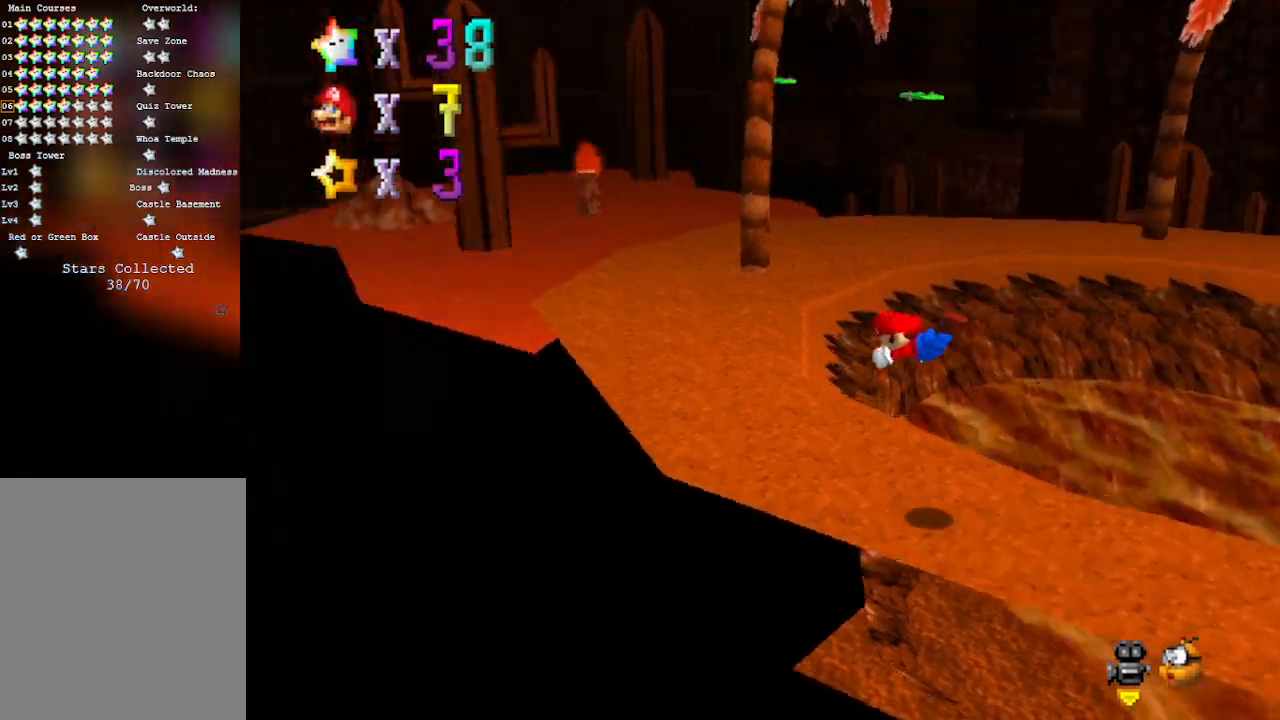
{"buttons": ["A", "B"], "left_stick": "up", "events": [[50, "left_stick", "up"], [183, "C_RIGHT", "up"], [300, "A", "down"], [333, "B", "down"]]}
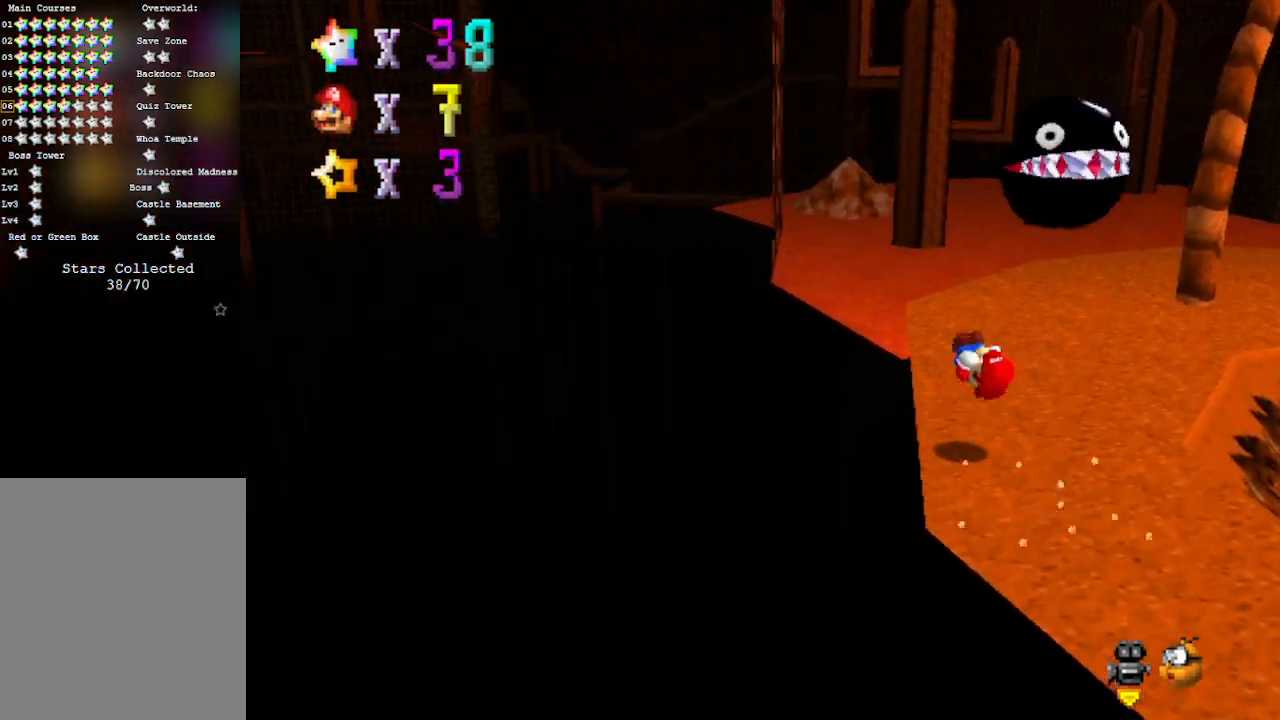
{"buttons": [], "left_stick": "center", "events": [[50, "A", "up"], [50, "B", "up"], [367, "START", "down"], [483, "START", "up"], [483, "left_stick", "center"]]}